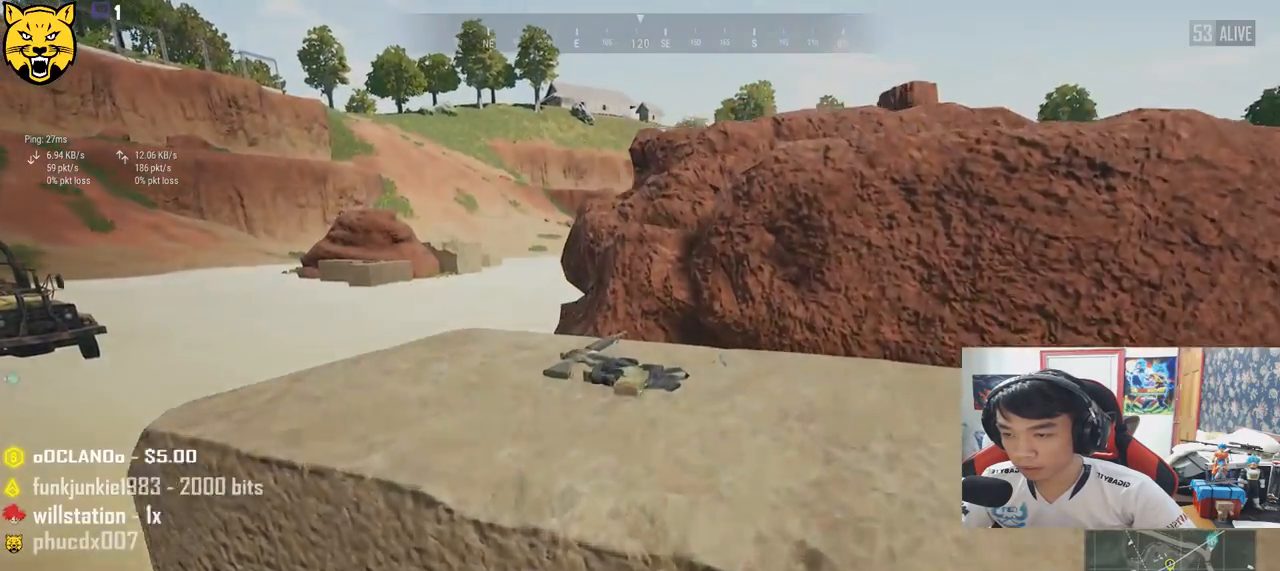
Gameplay with keyboard and mouse; each line is a JSON object with the keys and mouse buttons held at the frame after it. "events" lists presses ("down") and releases ("up") of "a", "c", "ctrl", "d", "e", "f", "q", "r", "s", "shift", "space", "tab", "v", "w", "x", "z", "mouse_left", "mouse_wheel" and "mouse_right" between this image and that frame as [ms after this image, input, new state], when the widget could be followed in between. "mouse_left", "mouse_wheel", "mouse_right" = the "left", "wheel", "right" buttons of the "mouse" list. No other keys are recorded. "wheel" means that the mouse wheel is clicked or scrolled. Mouse movement is not recorded.
{"keys": ["w"], "mouse": [], "events": [[200, "space", "up"], [300, "shift", "up"]]}
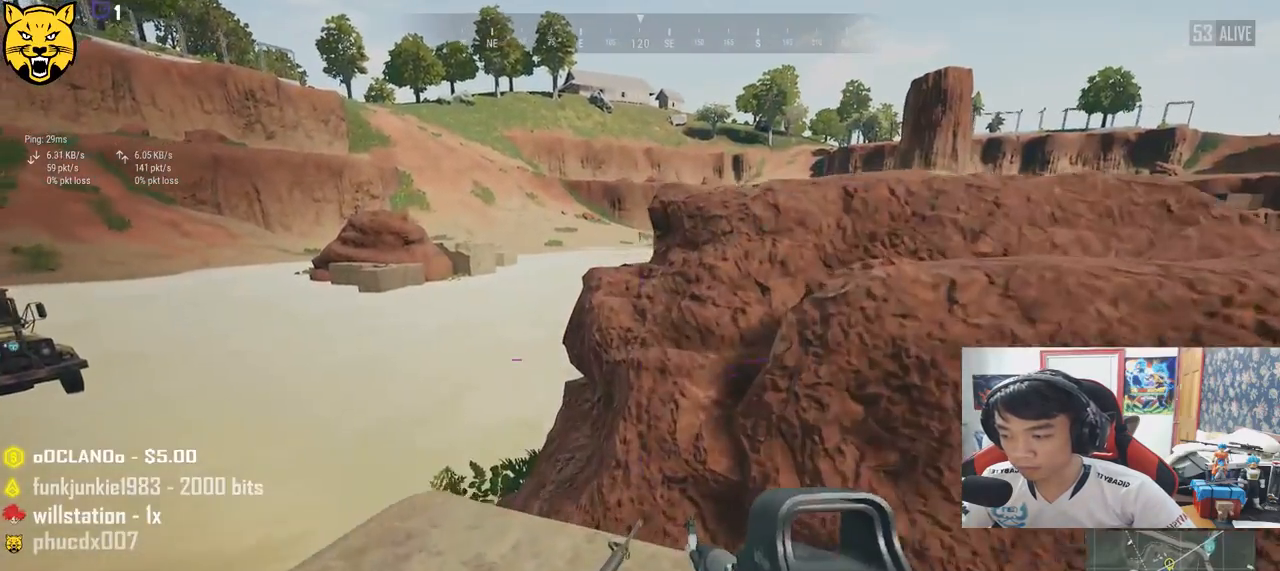
{"keys": ["w"], "mouse": [], "events": [[183, "tab", "down"], [300, "tab", "up"], [450, "tab", "down"], [500, "tab", "up"]]}
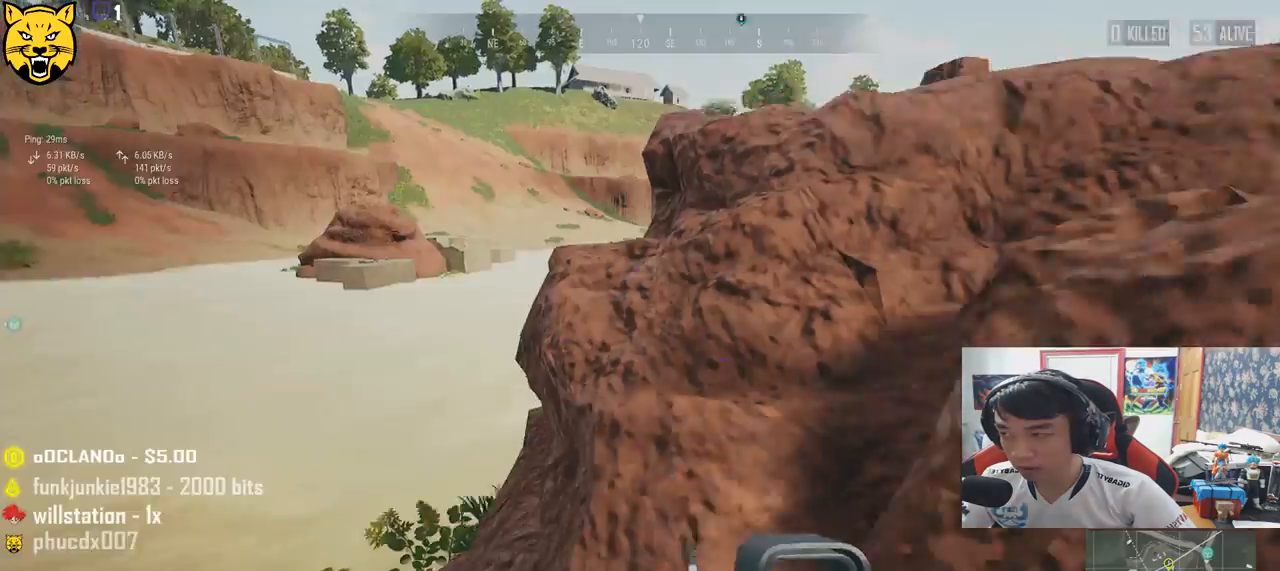
{"keys": ["d", "s"], "mouse": [], "events": [[83, "w", "up"], [117, "a", "down"], [217, "s", "down"], [250, "a", "up"], [350, "d", "down"]]}
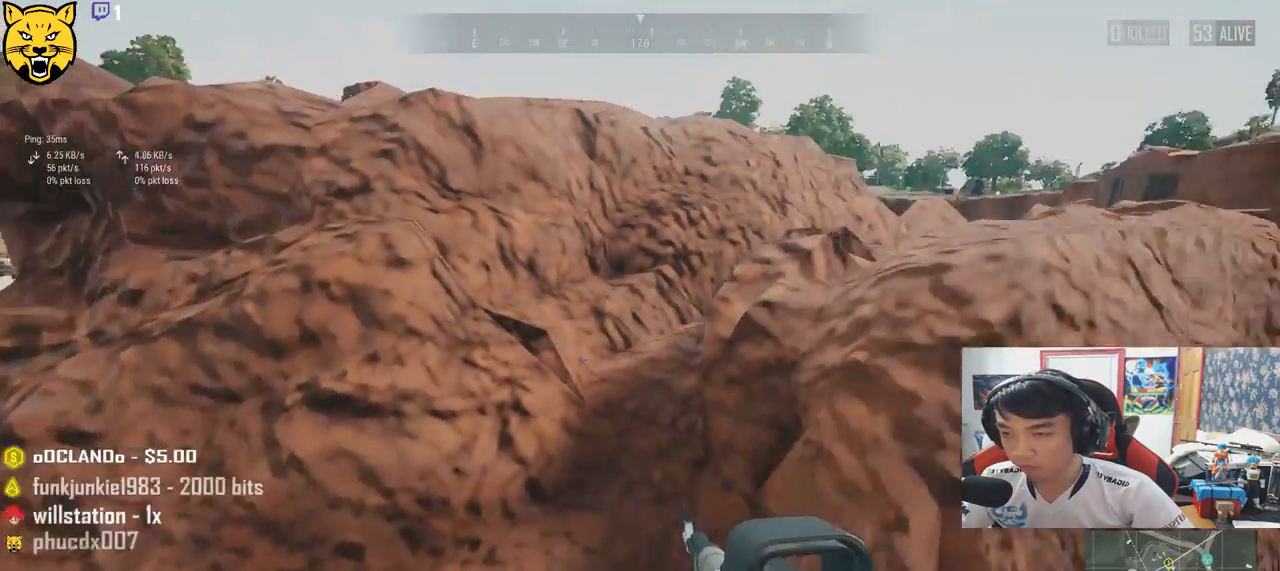
{"keys": ["d", "w"], "mouse": [], "events": [[17, "s", "up"], [133, "w", "down"]]}
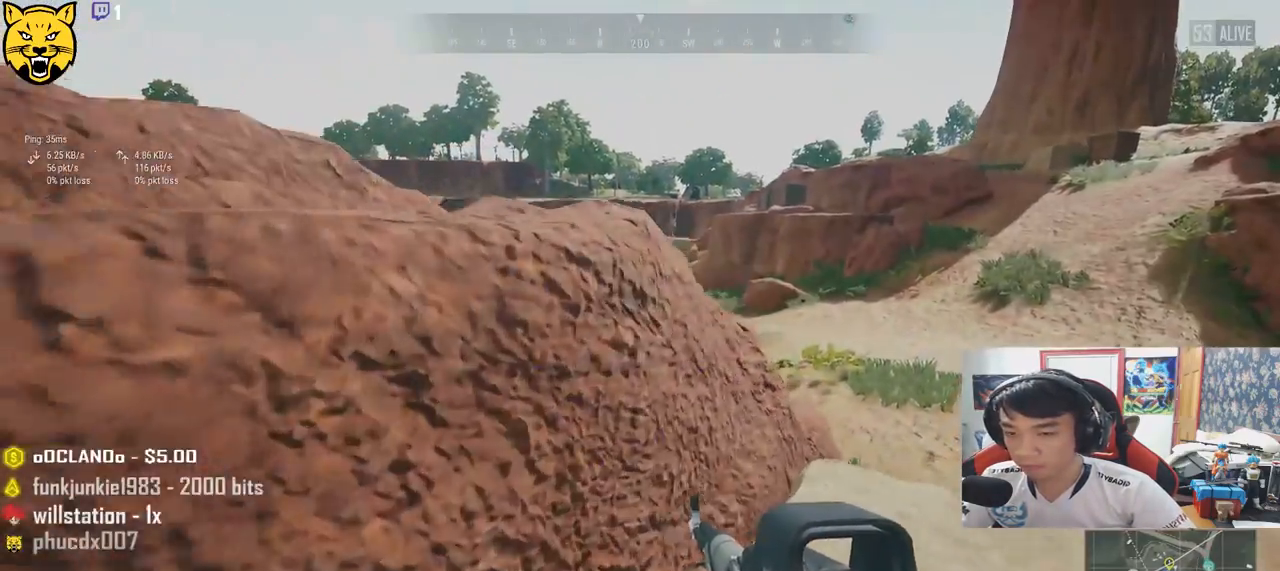
{"keys": ["a", "s"], "mouse": [], "events": [[300, "a", "down"], [333, "w", "up"], [350, "d", "up"], [483, "s", "down"]]}
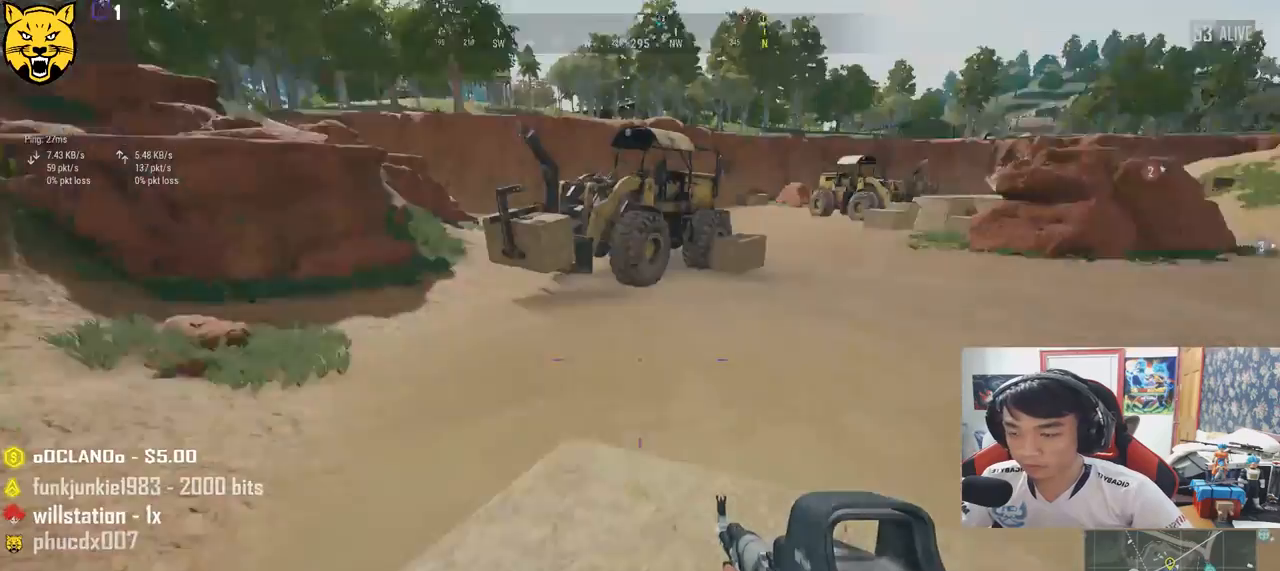
{"keys": ["w"], "mouse": [], "events": [[17, "a", "up"], [67, "d", "down"], [167, "s", "up"], [333, "w", "down"], [467, "d", "up"]]}
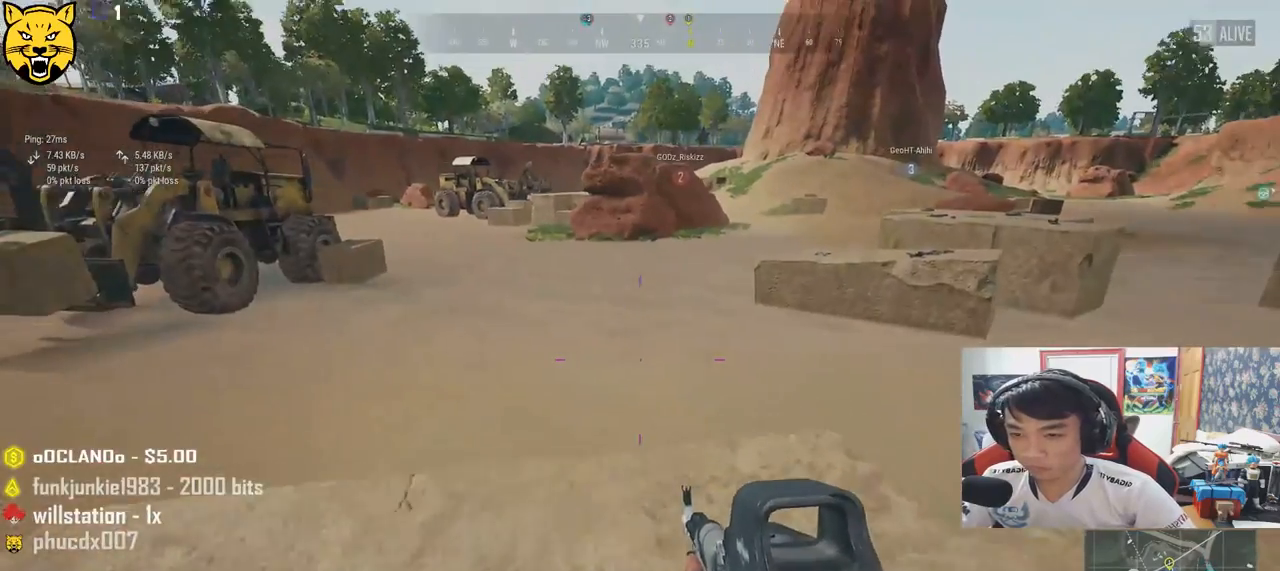
{"keys": ["shift", "w"], "mouse": [], "events": [[150, "shift", "down"]]}
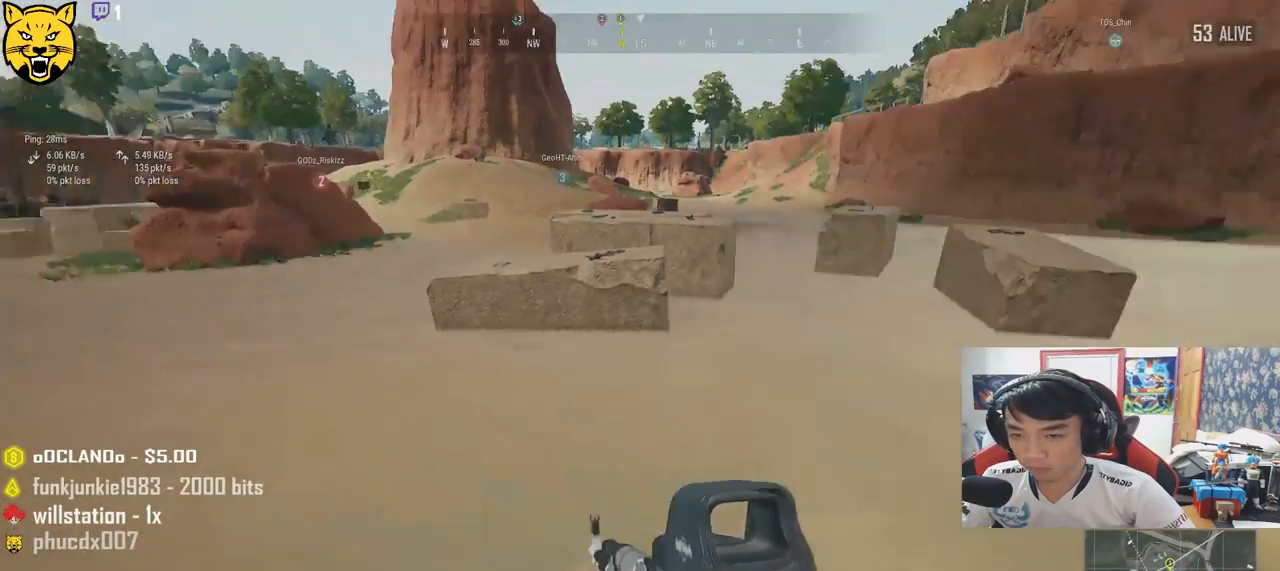
{"keys": ["shift", "w"], "mouse": [], "events": []}
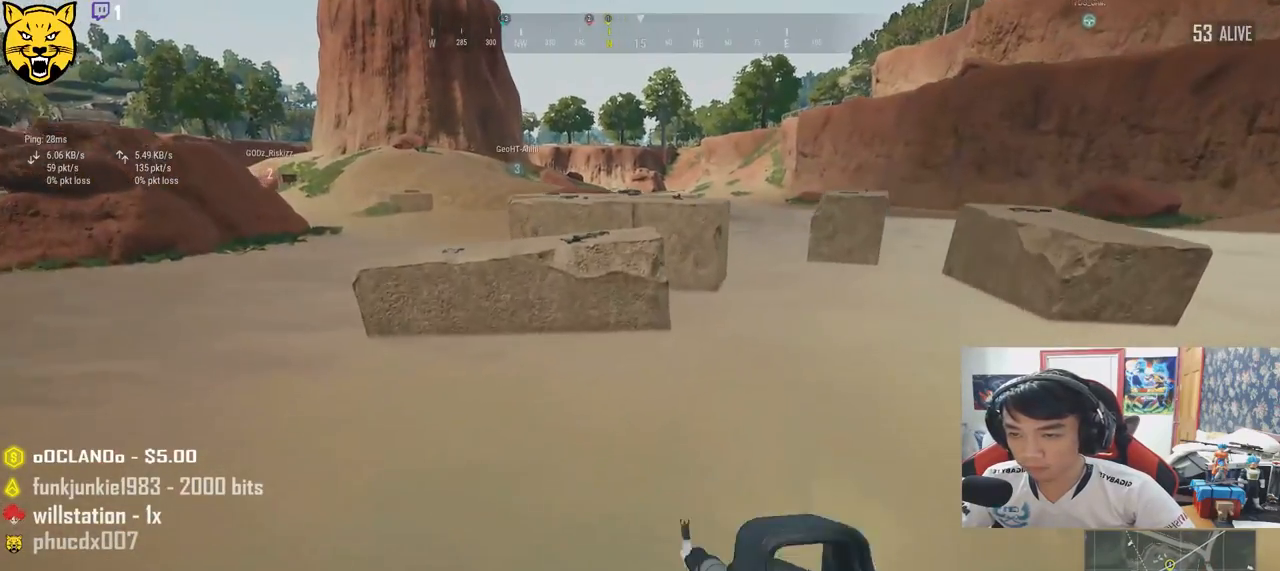
{"keys": ["shift", "w"], "mouse": [], "events": []}
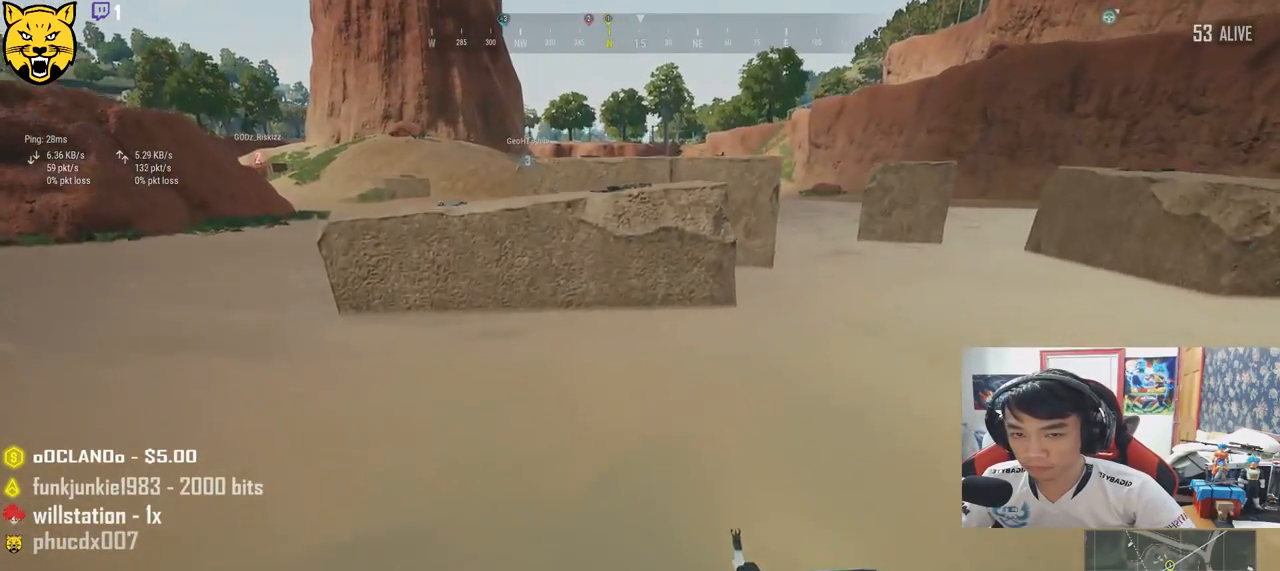
{"keys": ["shift", "w"], "mouse": [], "events": []}
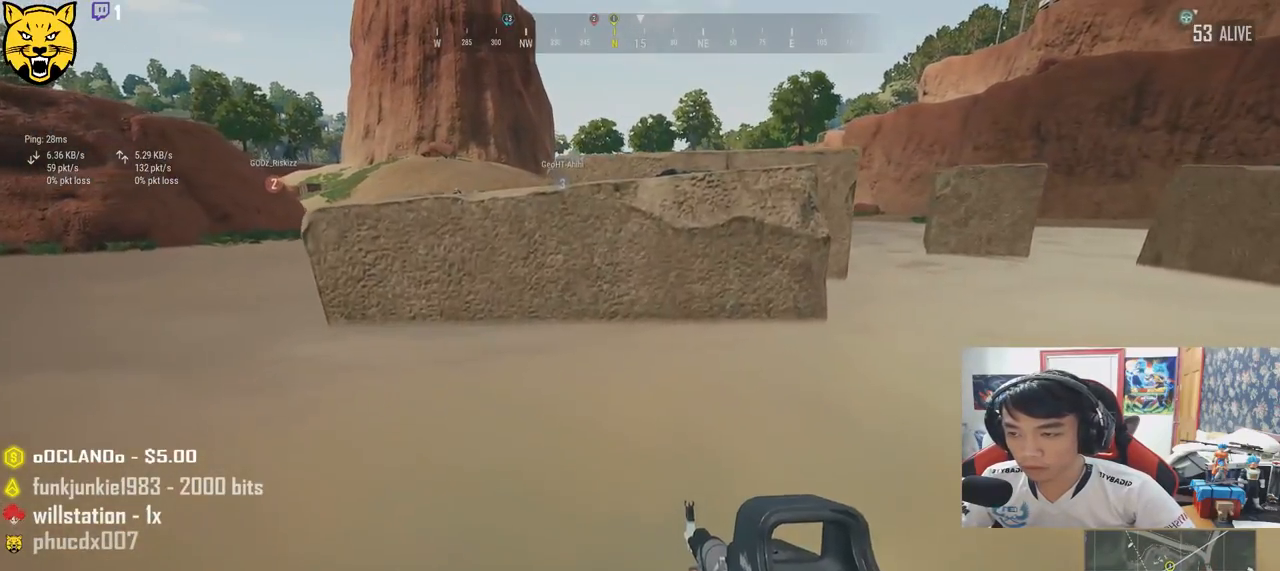
{"keys": ["shift", "w"], "mouse": [], "events": []}
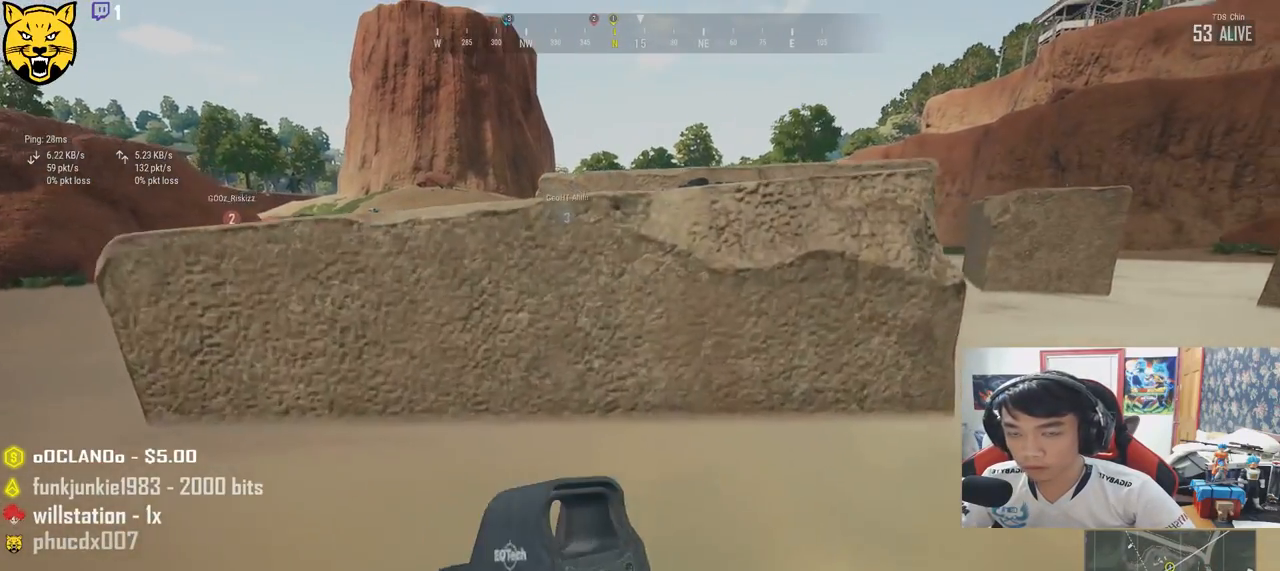
{"keys": ["c", "shift", "w"], "mouse": [], "events": [[333, "c", "down"], [400, "c", "up"], [467, "c", "down"]]}
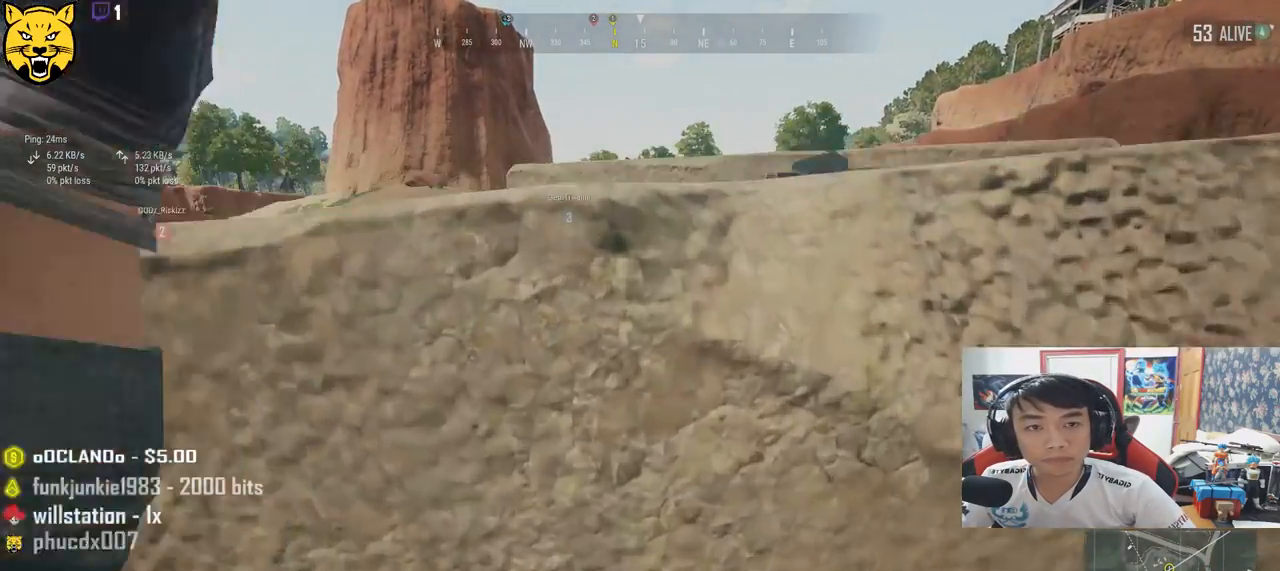
{"keys": ["w"], "mouse": [], "events": [[67, "c", "up"], [100, "c", "down"], [200, "c", "up"], [233, "shift", "up"]]}
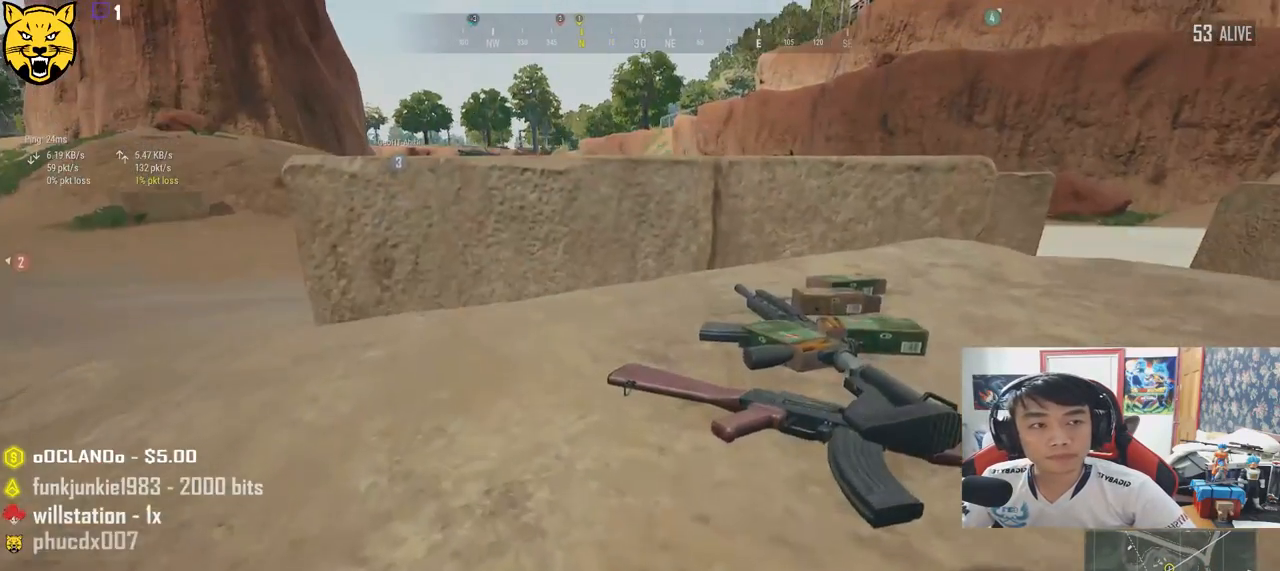
{"keys": ["w"], "mouse": [], "events": []}
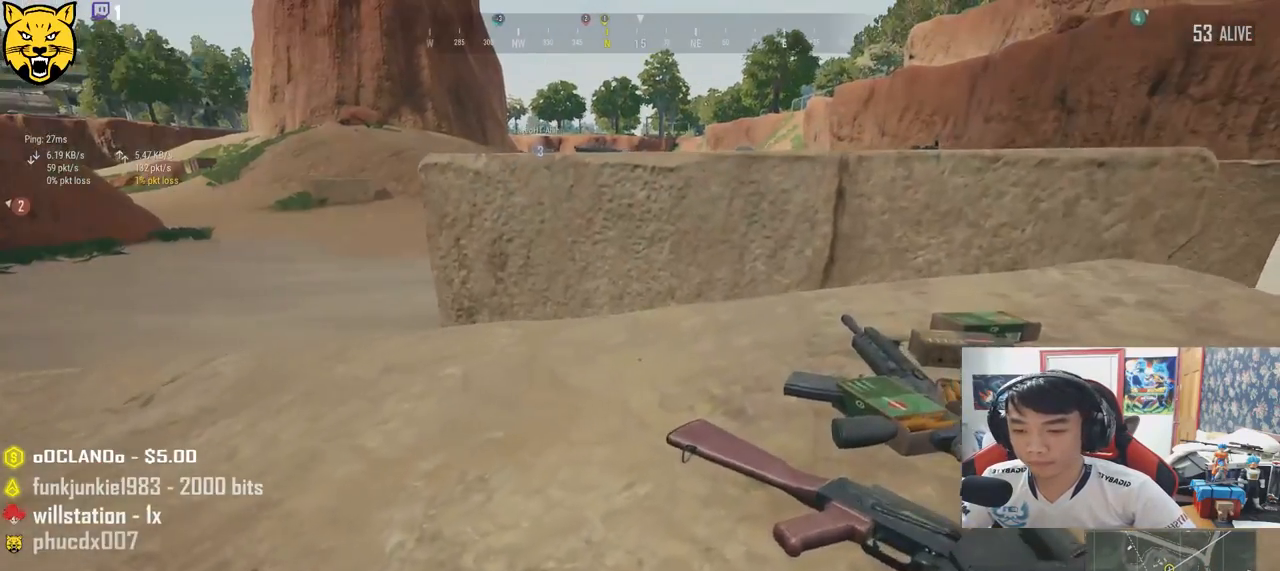
{"keys": ["d", "w"], "mouse": [], "events": [[367, "d", "down"]]}
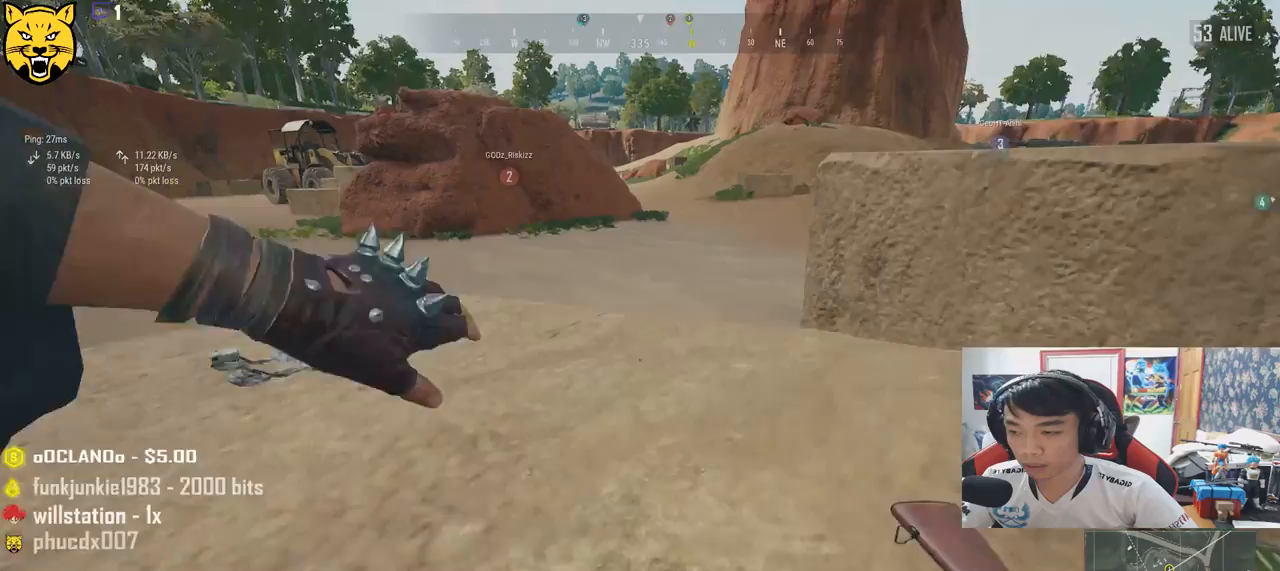
{"keys": ["d"], "mouse": [], "events": [[217, "d", "up"], [317, "d", "down"], [383, "w", "up"]]}
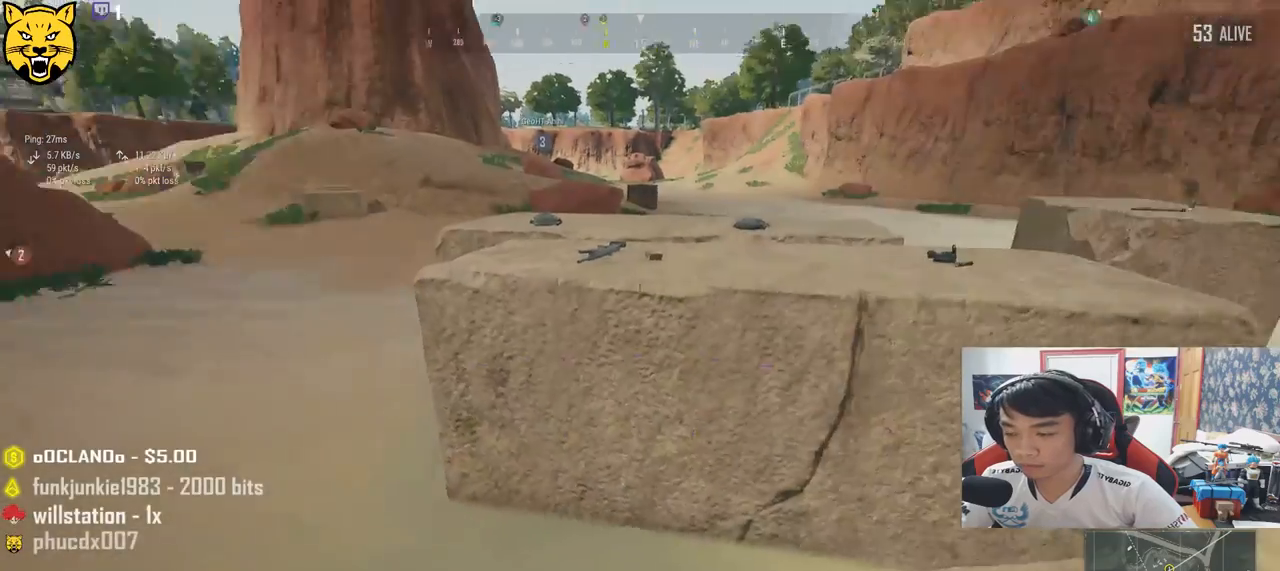
{"keys": [], "mouse": [], "events": [[283, "tab", "down"], [350, "tab", "up"], [400, "d", "up"]]}
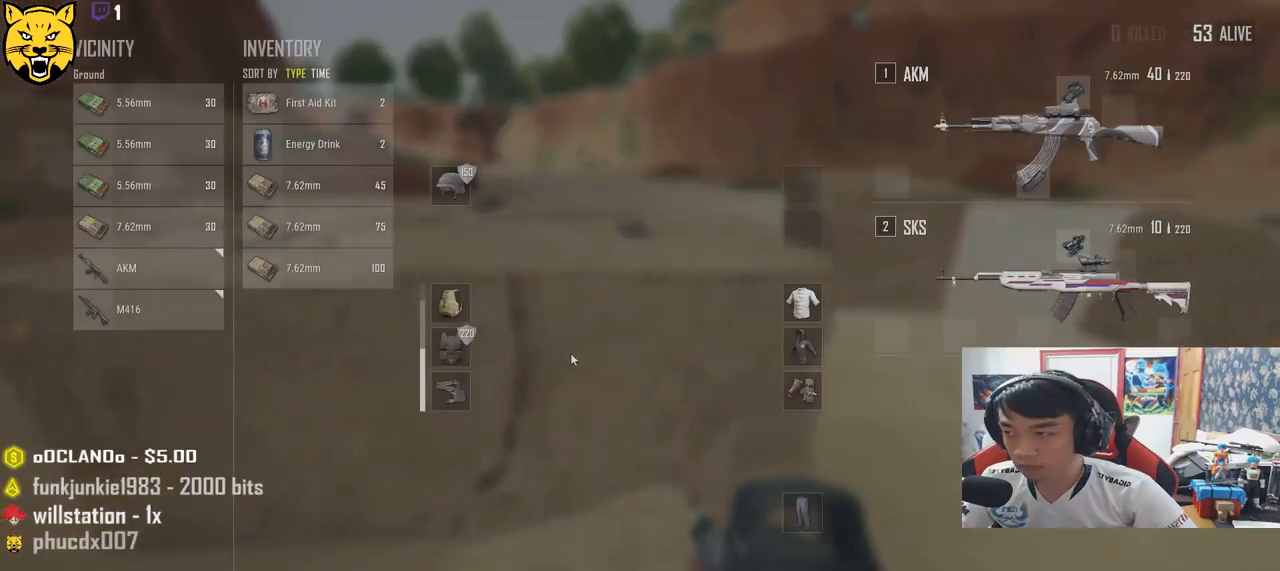
{"keys": ["tab", "w"], "mouse": [], "events": [[17, "a", "down"], [317, "a", "up"], [367, "w", "down"], [417, "tab", "down"]]}
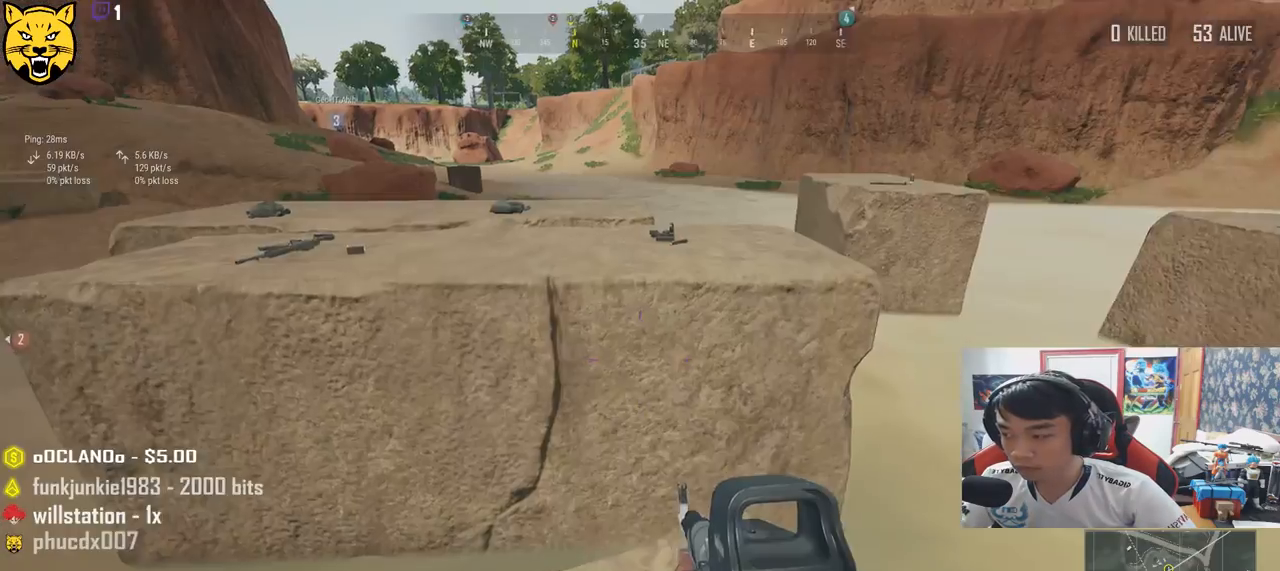
{"keys": ["shift", "space", "w"], "mouse": [], "events": [[17, "tab", "up"], [250, "shift", "down"], [433, "space", "down"]]}
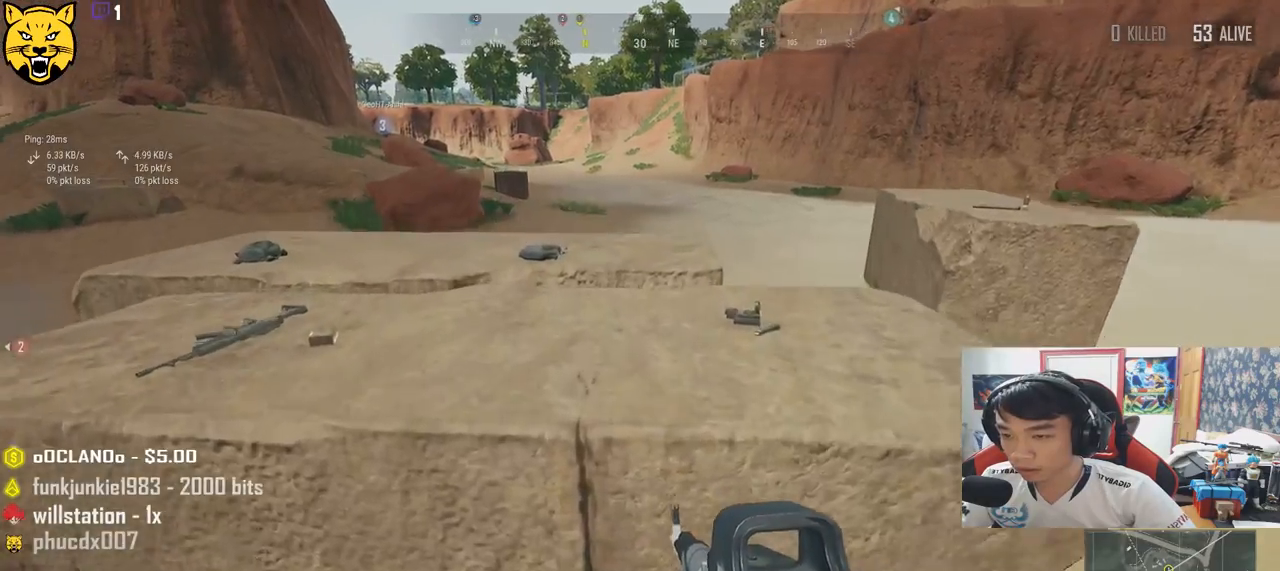
{"keys": [], "mouse": [], "events": [[100, "space", "up"], [133, "shift", "up"], [333, "tab", "down"], [433, "tab", "up"], [467, "w", "up"]]}
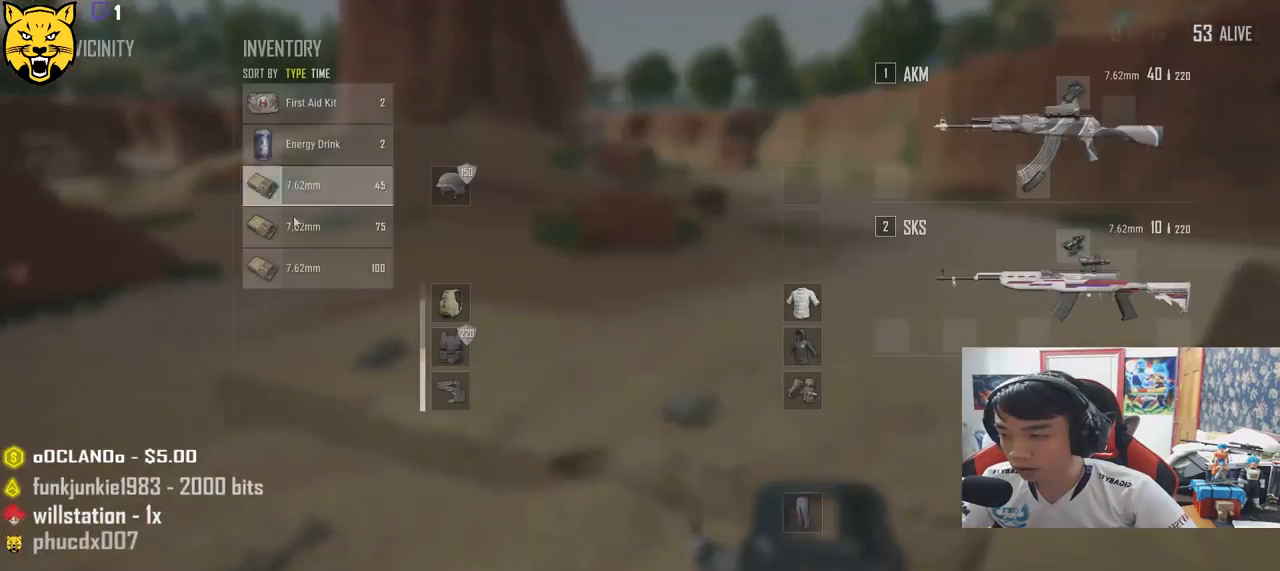
{"keys": ["s"], "mouse": ["left"], "events": [[83, "s", "down"], [417, "mouse_left", "down"]]}
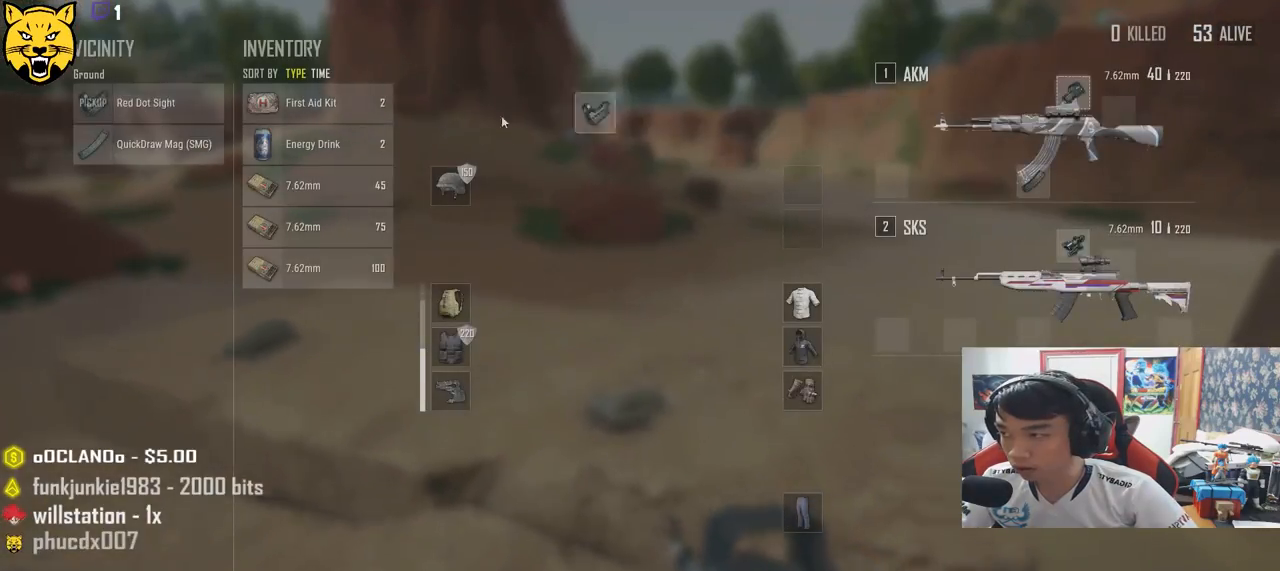
{"keys": ["w"], "mouse": [], "events": [[83, "mouse_left", "up"], [83, "s", "up"], [217, "w", "down"], [267, "tab", "down"], [383, "tab", "up"]]}
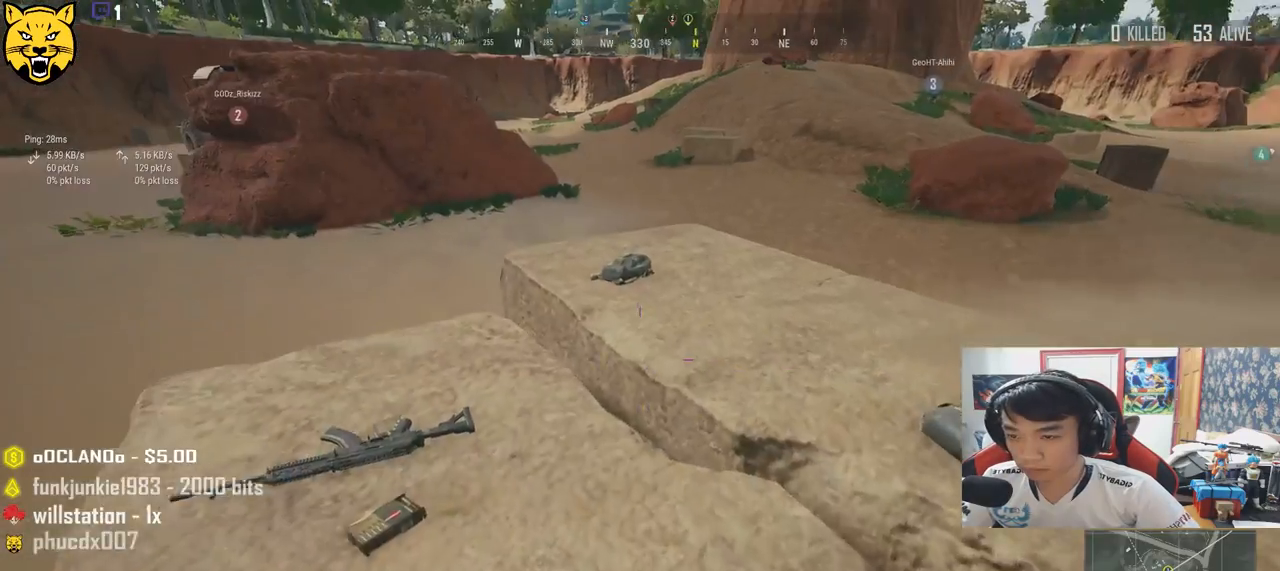
{"keys": ["a", "w"], "mouse": [], "events": [[50, "a", "down"]]}
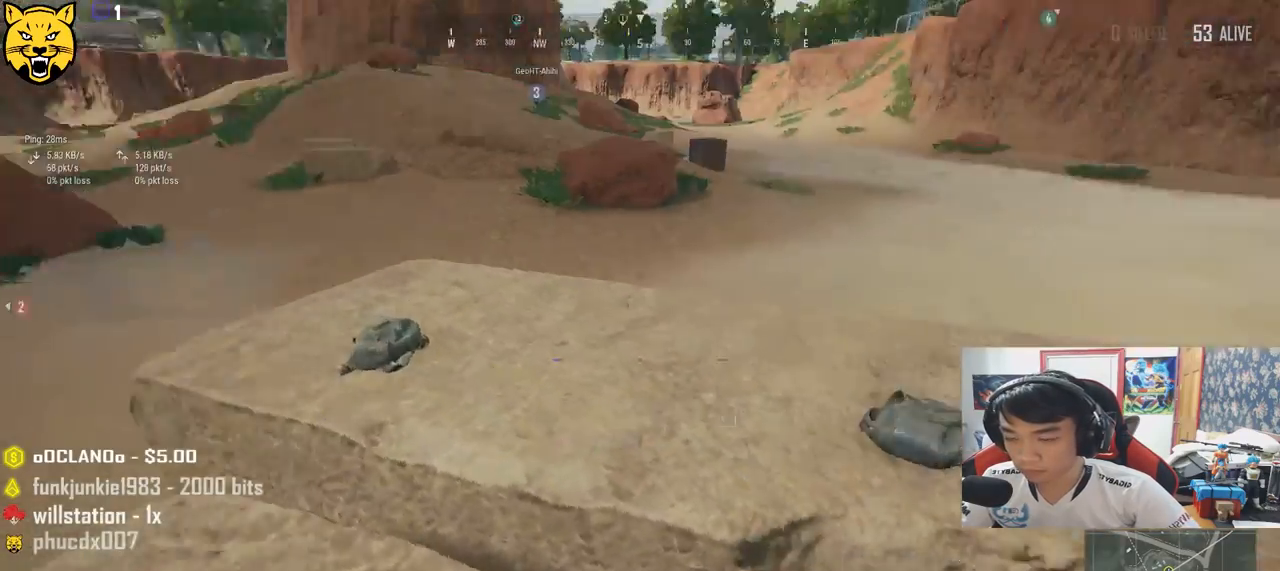
{"keys": ["w"], "mouse": [], "events": [[17, "w", "up"], [317, "w", "down"], [367, "a", "up"]]}
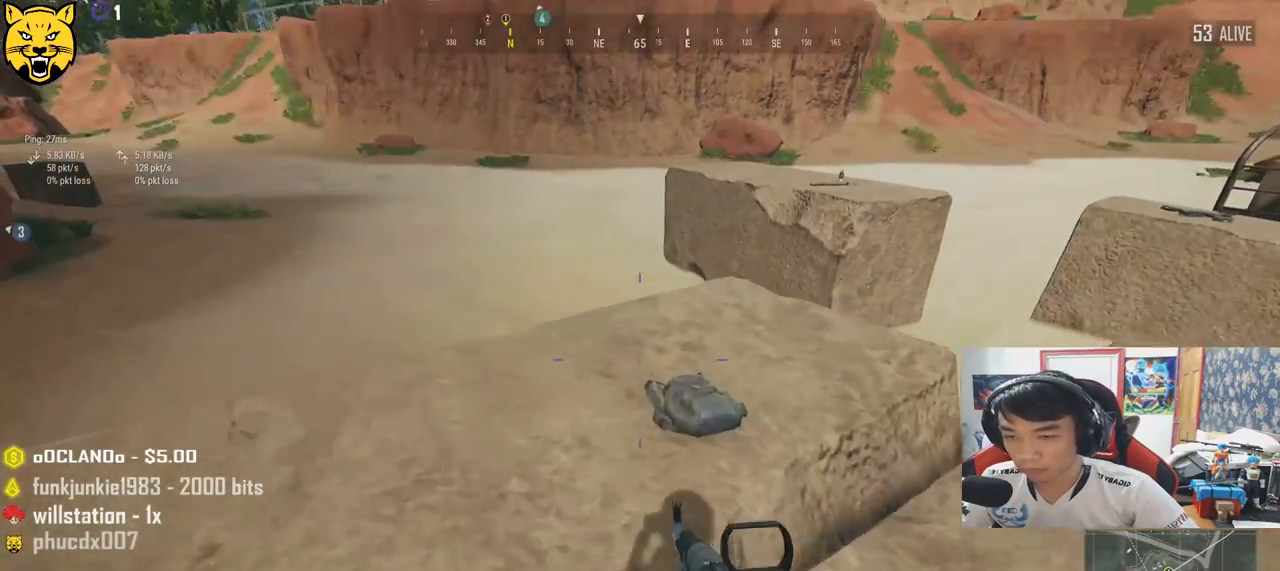
{"keys": ["a"], "mouse": [], "events": [[117, "d", "down"], [283, "a", "down"], [283, "d", "up"], [367, "w", "up"]]}
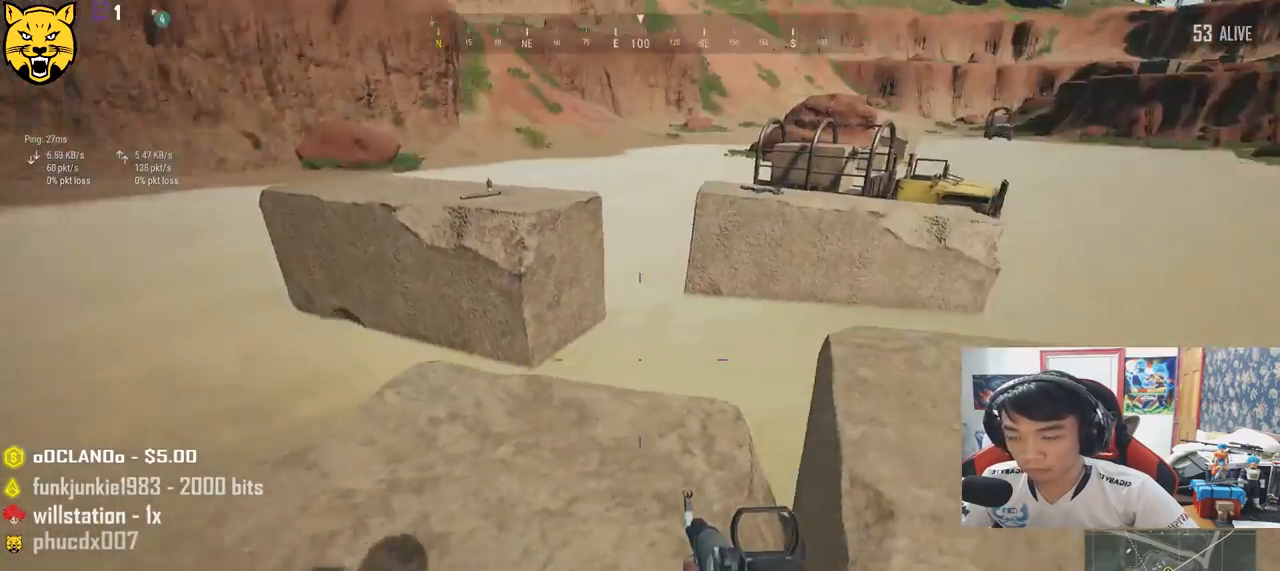
{"keys": ["d", "w"], "mouse": [], "events": [[33, "s", "down"], [267, "d", "down"], [300, "a", "up"], [333, "s", "up"], [467, "w", "down"]]}
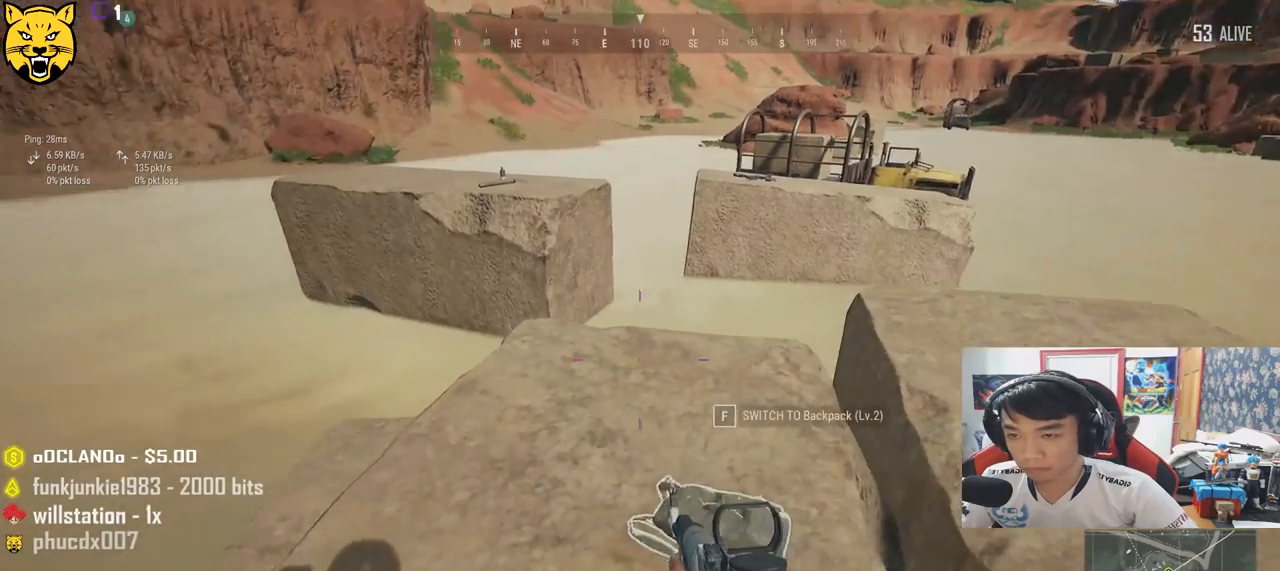
{"keys": ["shift", "w"], "mouse": [], "events": [[100, "shift", "down"], [117, "d", "up"]]}
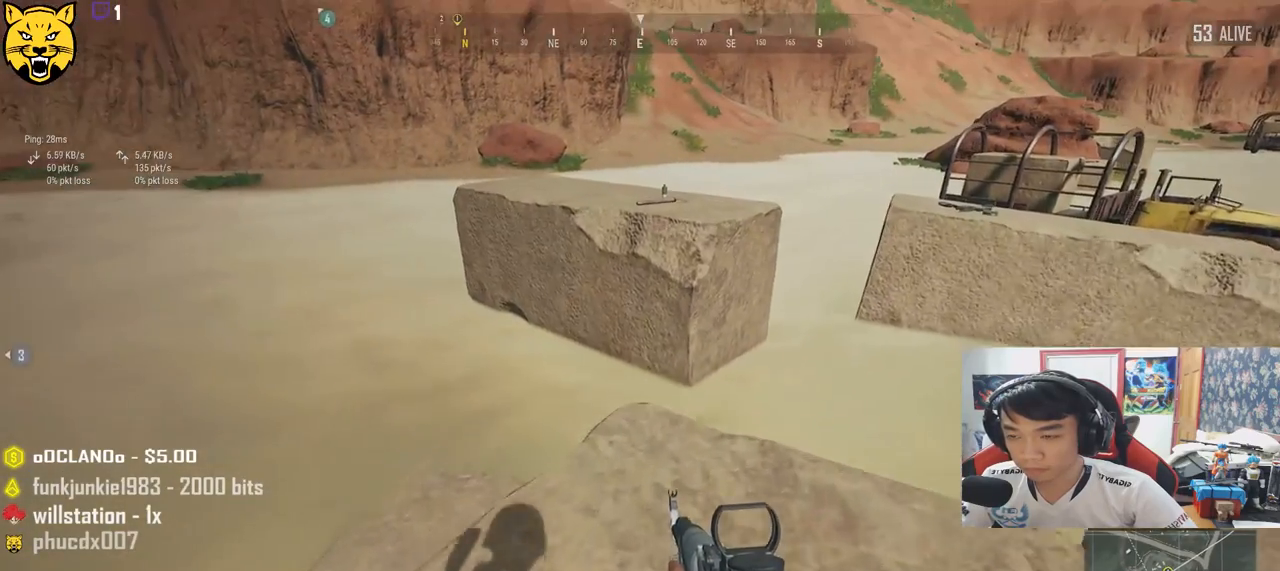
{"keys": ["shift", "space", "w"], "mouse": [], "events": [[500, "space", "down"]]}
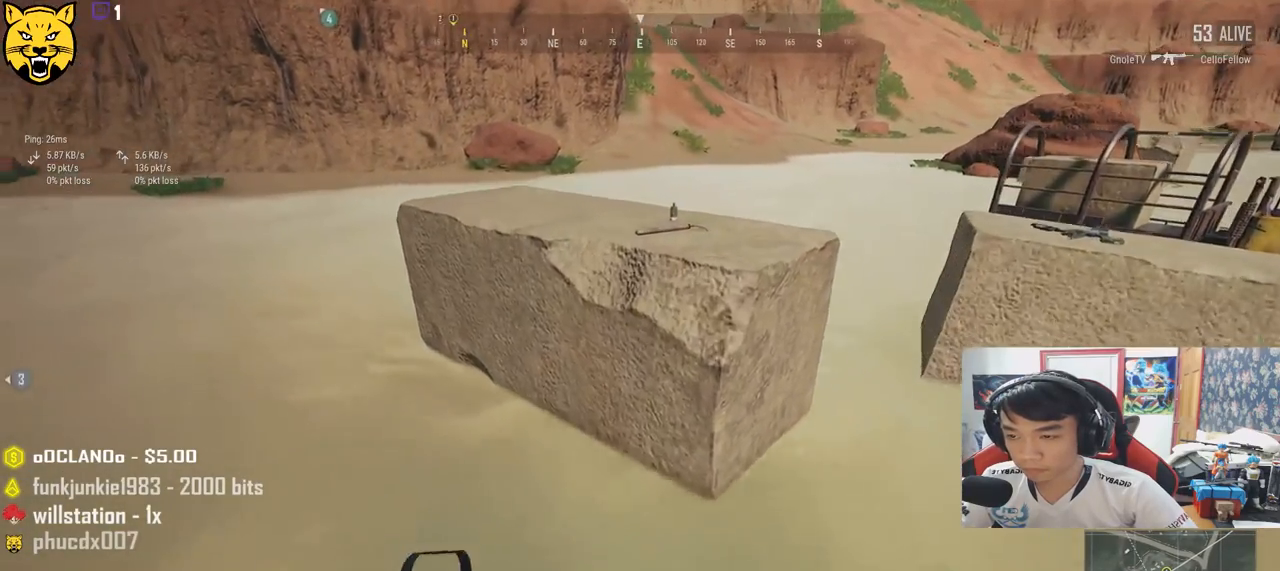
{"keys": ["shift", "w"], "mouse": [], "events": [[250, "space", "up"]]}
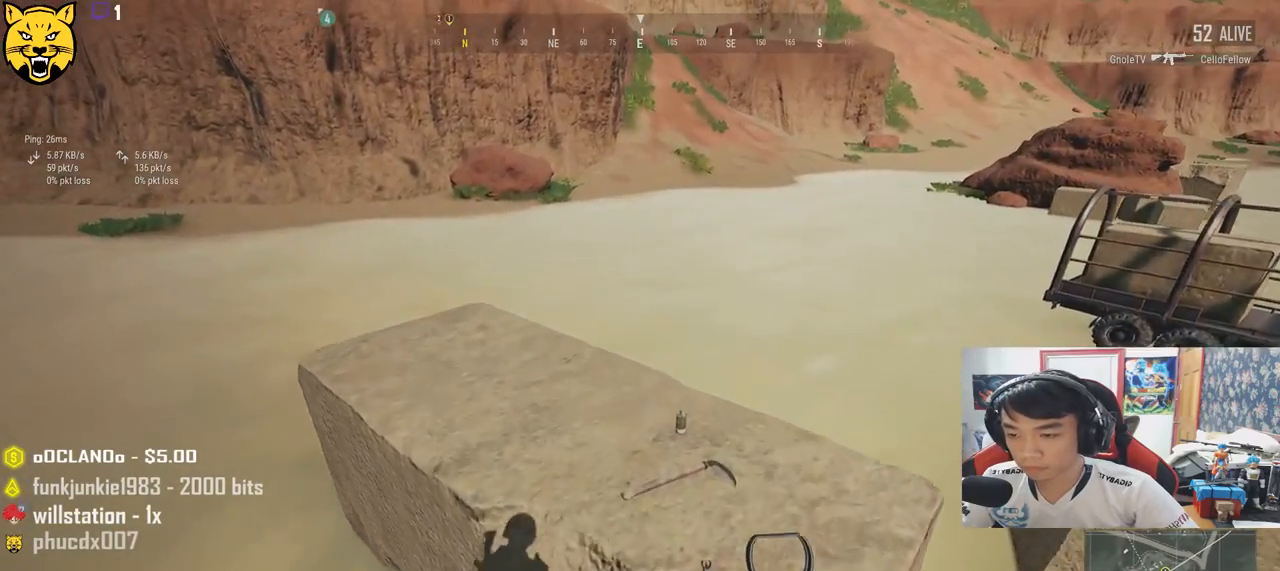
{"keys": ["w"], "mouse": [], "events": [[100, "shift", "up"], [267, "tab", "down"], [367, "tab", "up"]]}